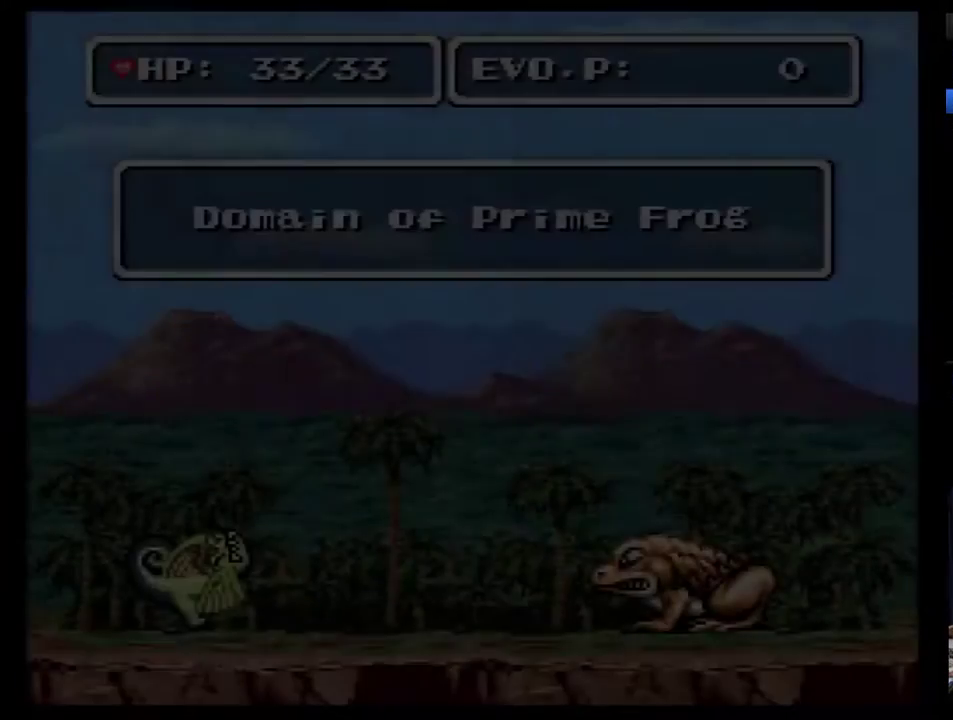
Gameplay with a controller (Nintendo layout); each line is a JSON object with the inputs held at the frame after it. "events" lists button and stick changes between this image and that frame as [ms after this image, input, new state], when the widget could be followed in between. Not read: B L3 R3.
{"buttons": ["DPAD_RIGHT"], "events": [[333, "DPAD_RIGHT", "down"]]}
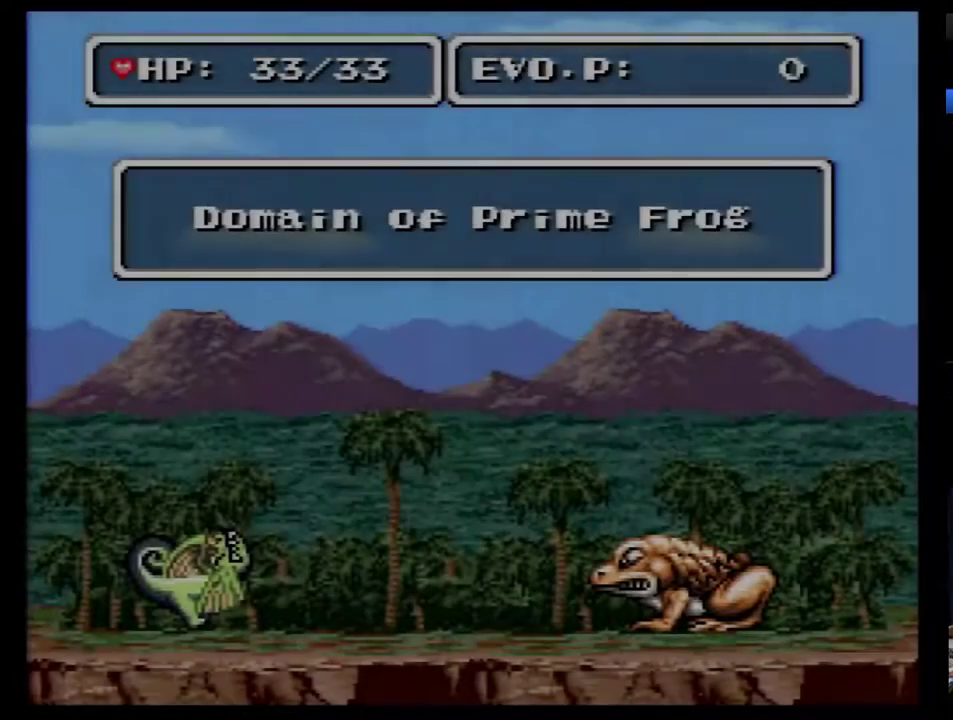
{"buttons": ["DPAD_RIGHT"], "events": []}
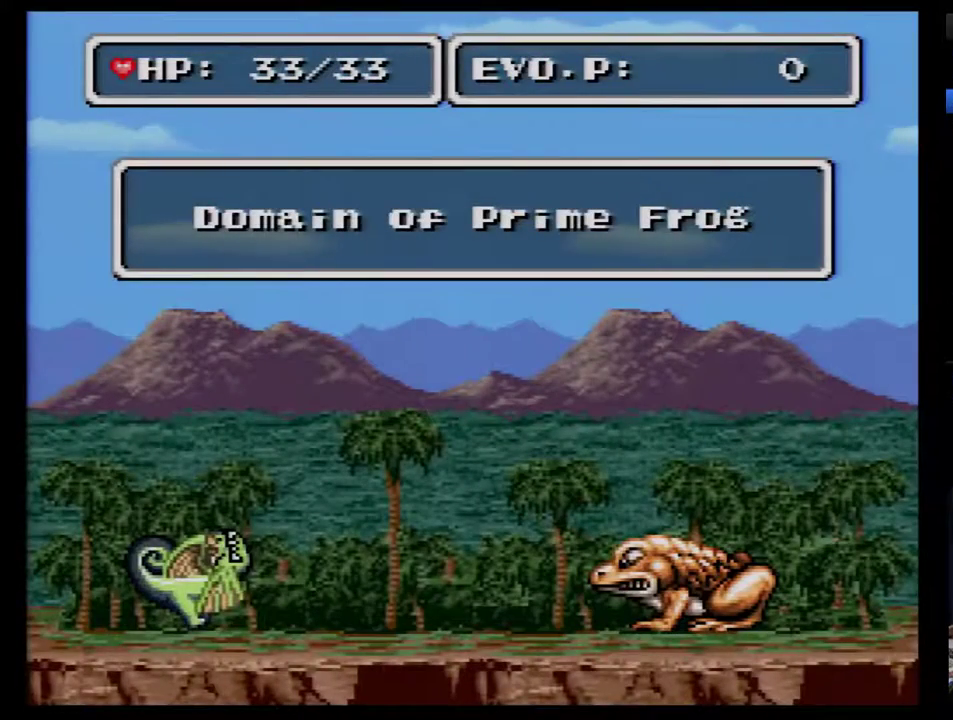
{"buttons": ["DPAD_RIGHT"], "events": []}
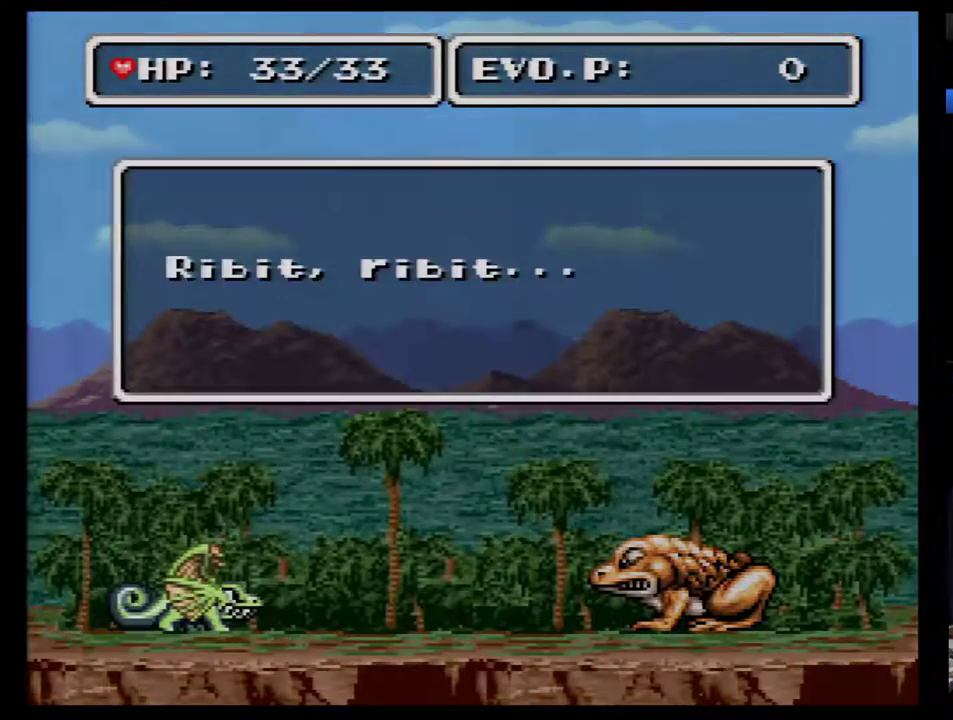
{"buttons": ["DPAD_RIGHT"], "events": []}
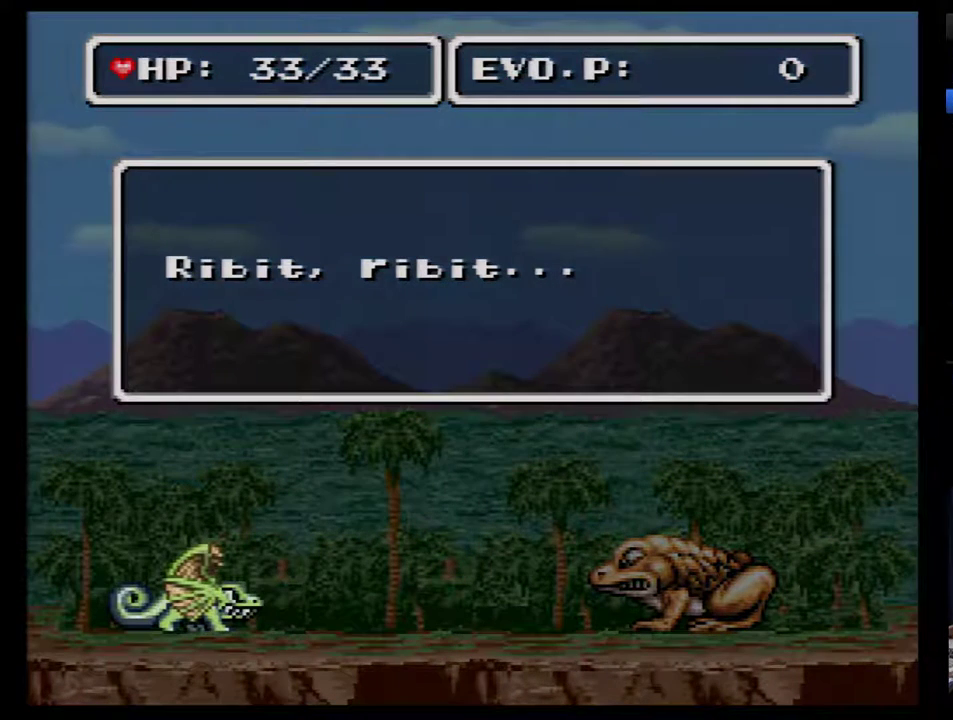
{"buttons": ["DPAD_RIGHT"], "events": []}
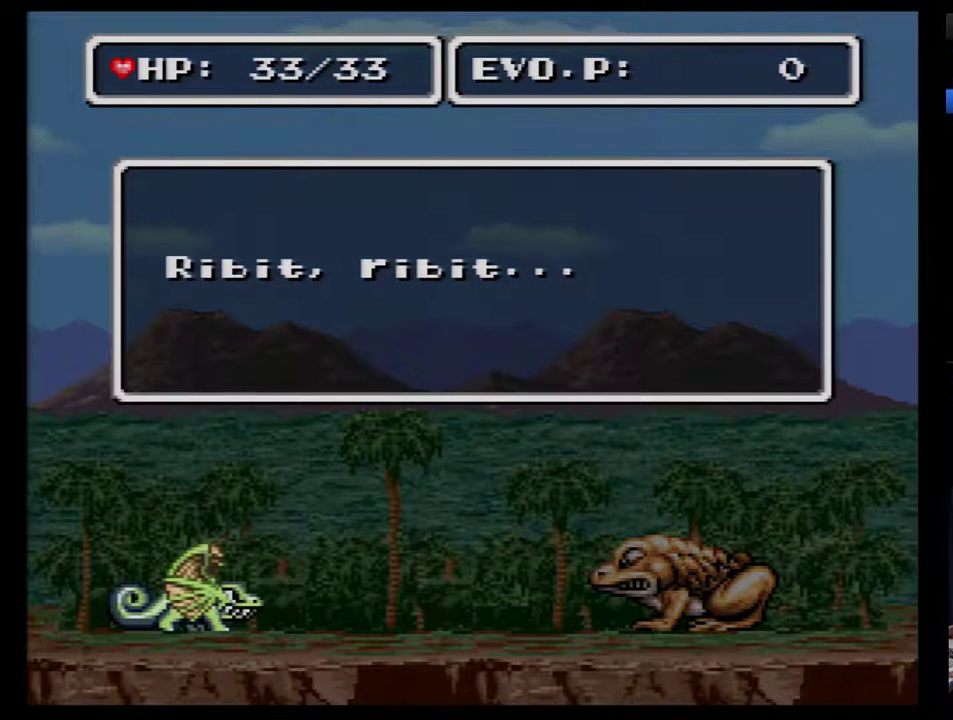
{"buttons": ["DPAD_RIGHT"], "events": []}
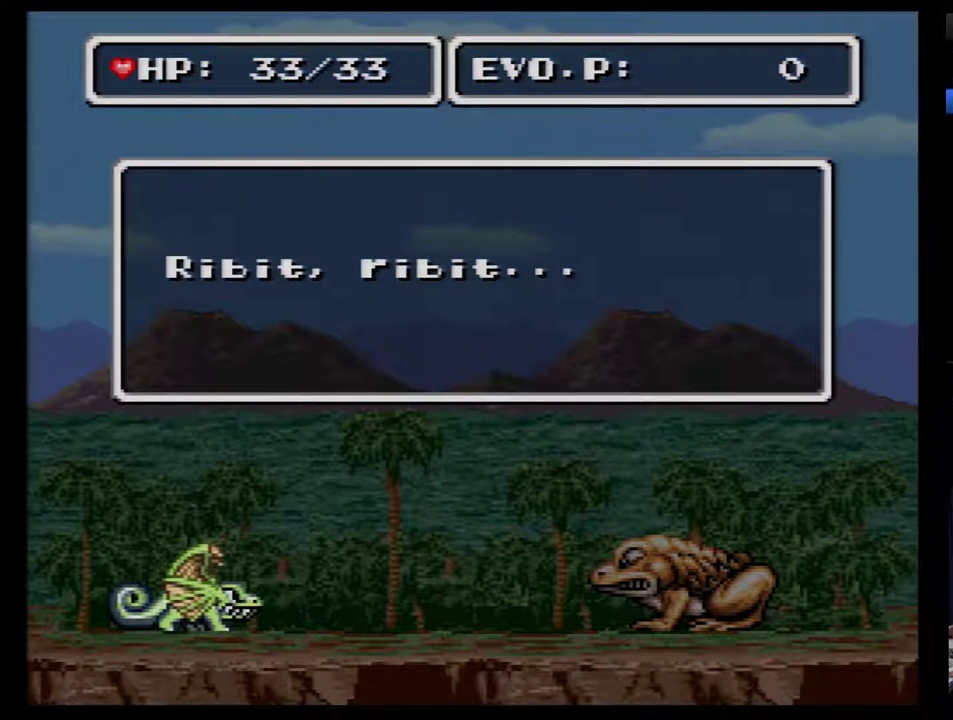
{"buttons": ["DPAD_RIGHT"], "events": []}
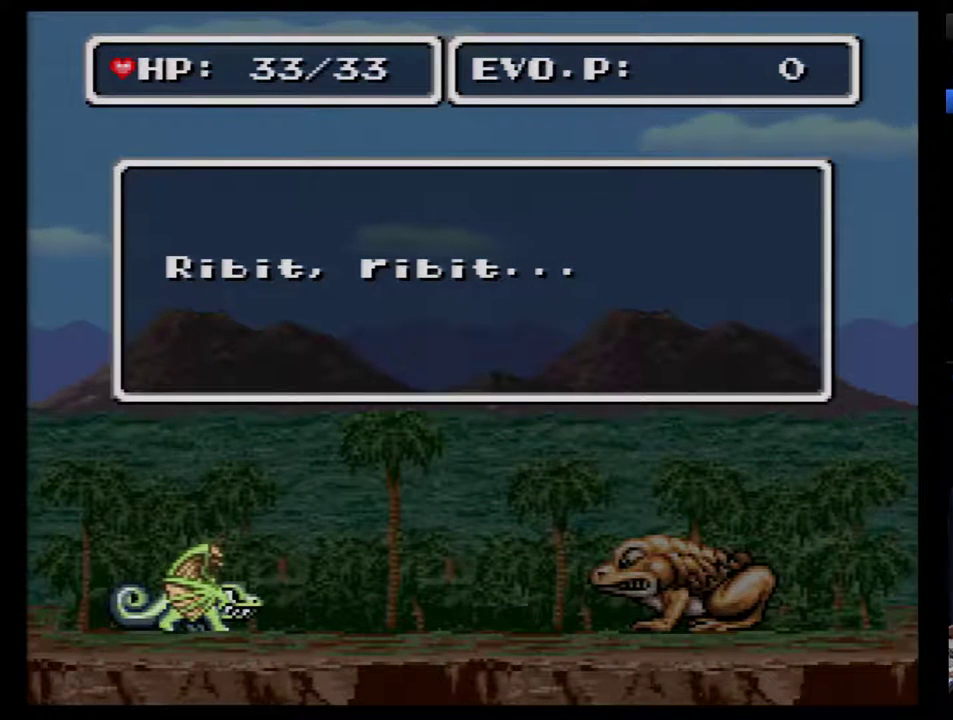
{"buttons": ["DPAD_RIGHT"], "events": []}
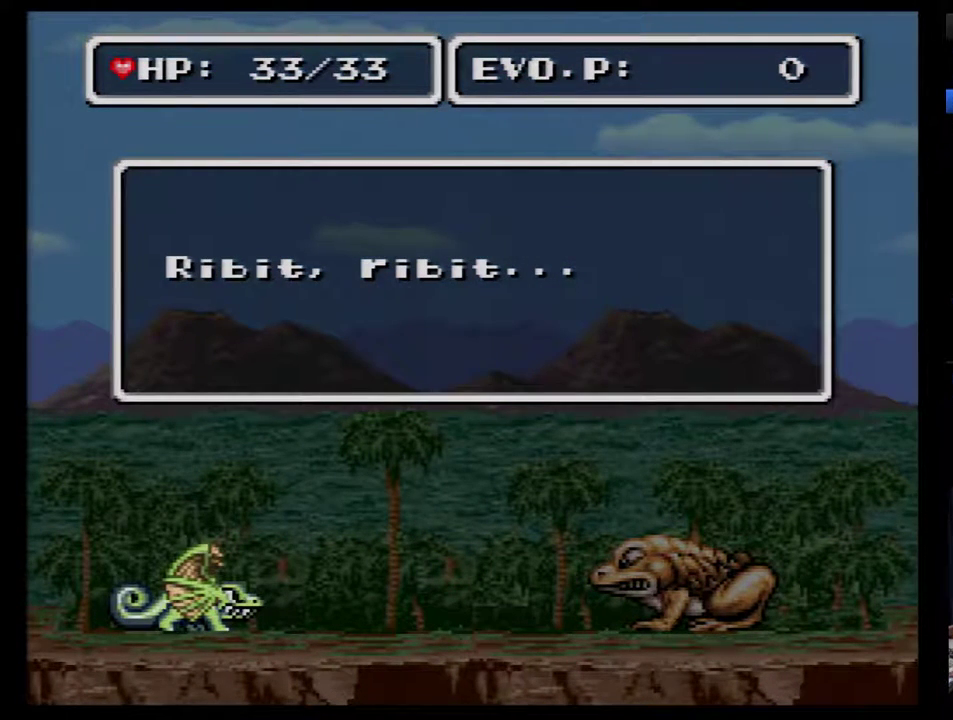
{"buttons": ["DPAD_RIGHT"], "events": []}
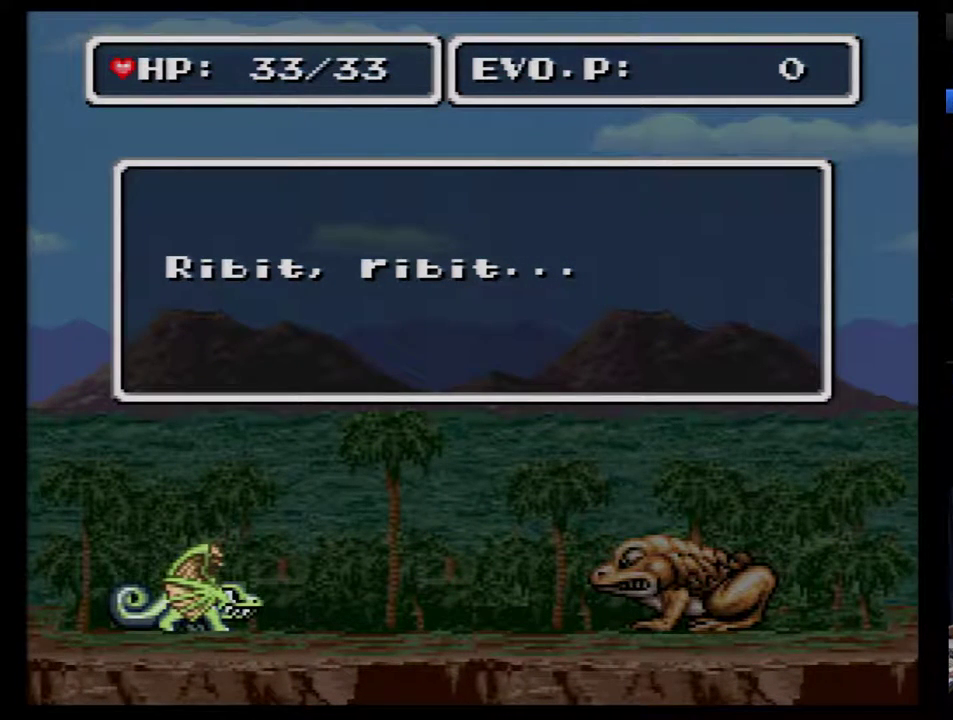
{"buttons": ["DPAD_RIGHT"], "events": []}
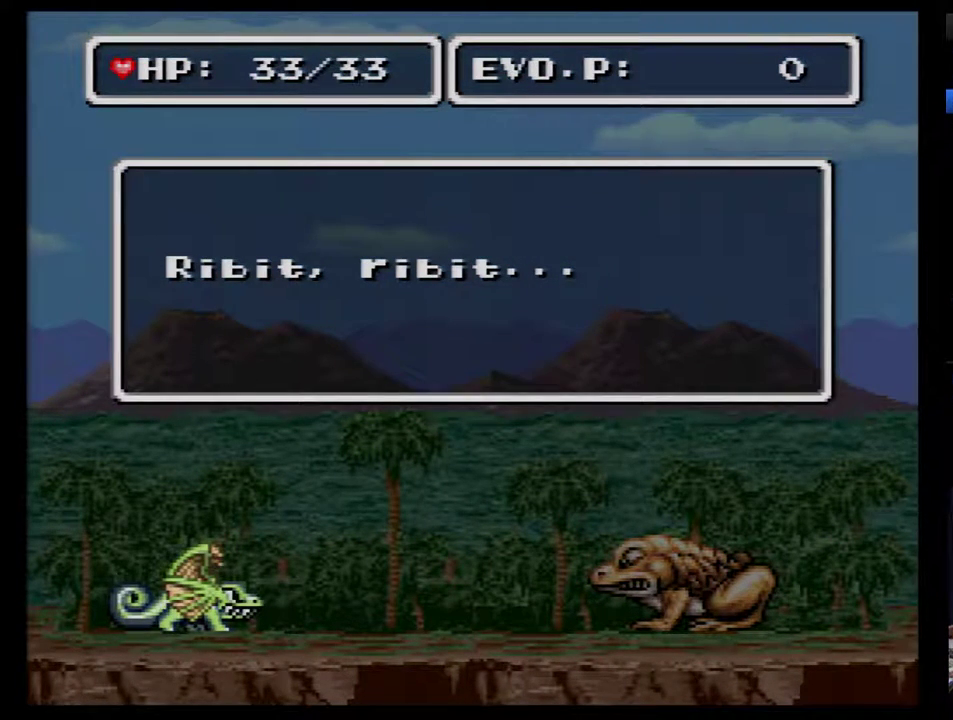
{"buttons": ["DPAD_RIGHT"], "events": []}
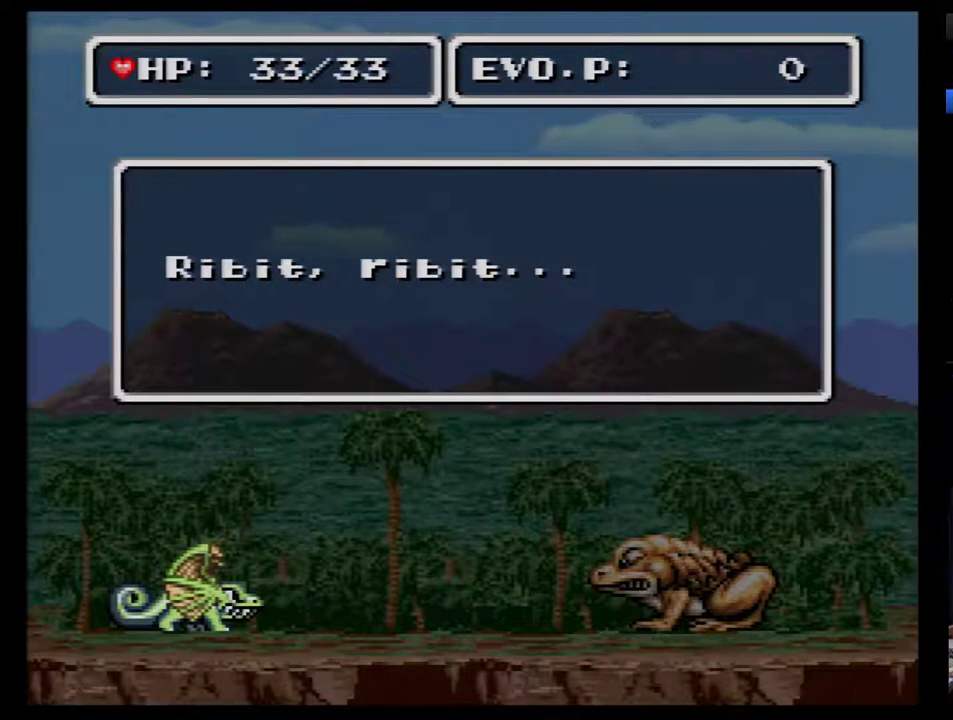
{"buttons": ["DPAD_RIGHT"], "events": []}
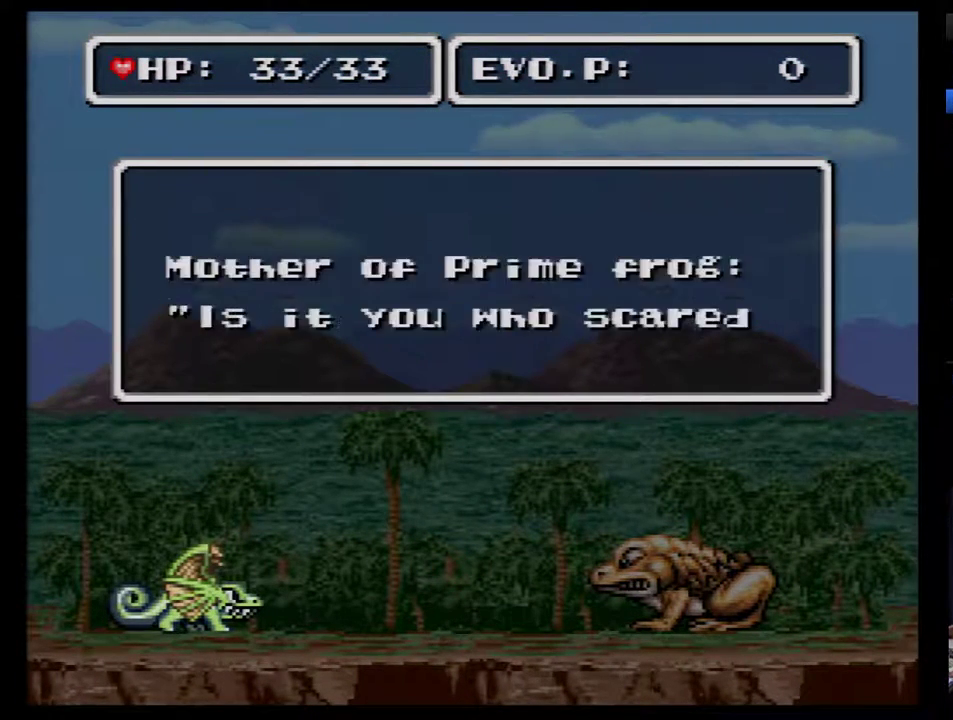
{"buttons": ["DPAD_RIGHT"], "events": []}
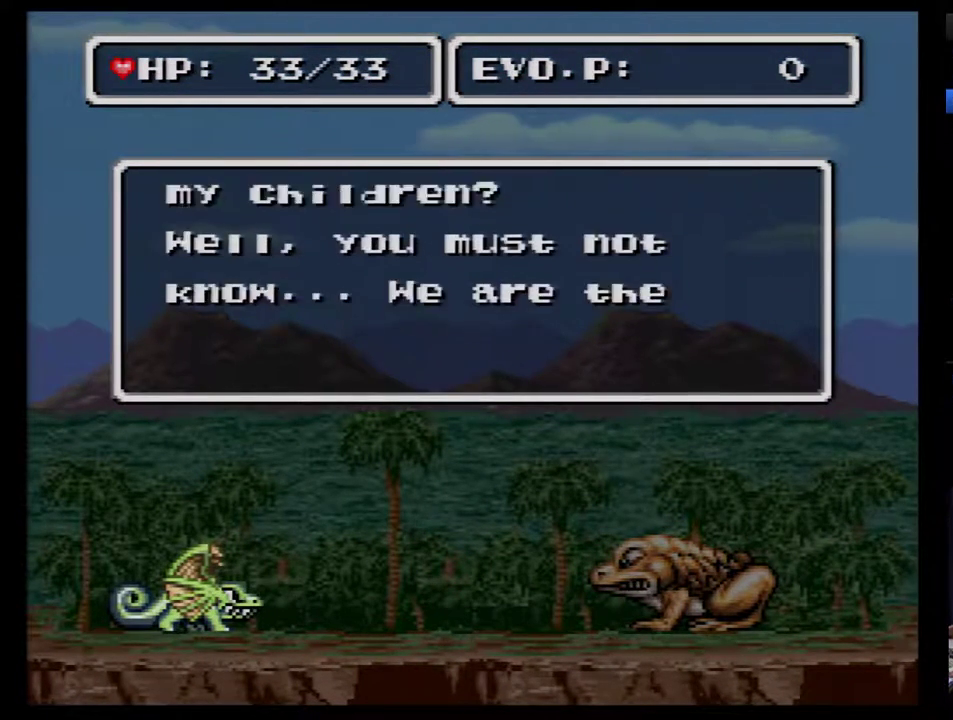
{"buttons": ["DPAD_RIGHT"], "events": []}
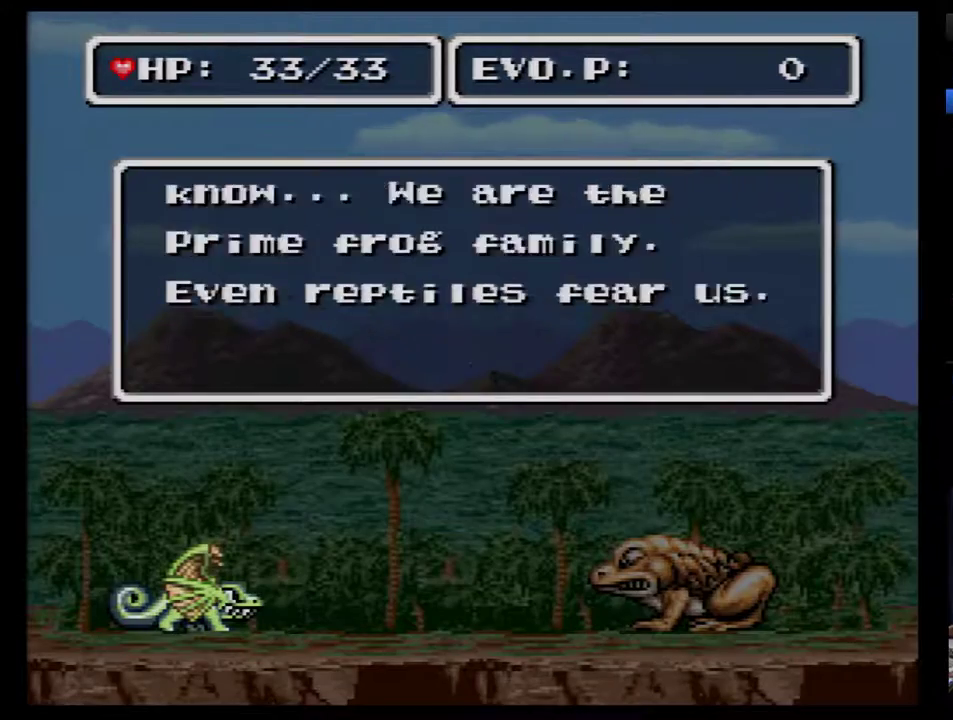
{"buttons": ["DPAD_RIGHT"], "events": []}
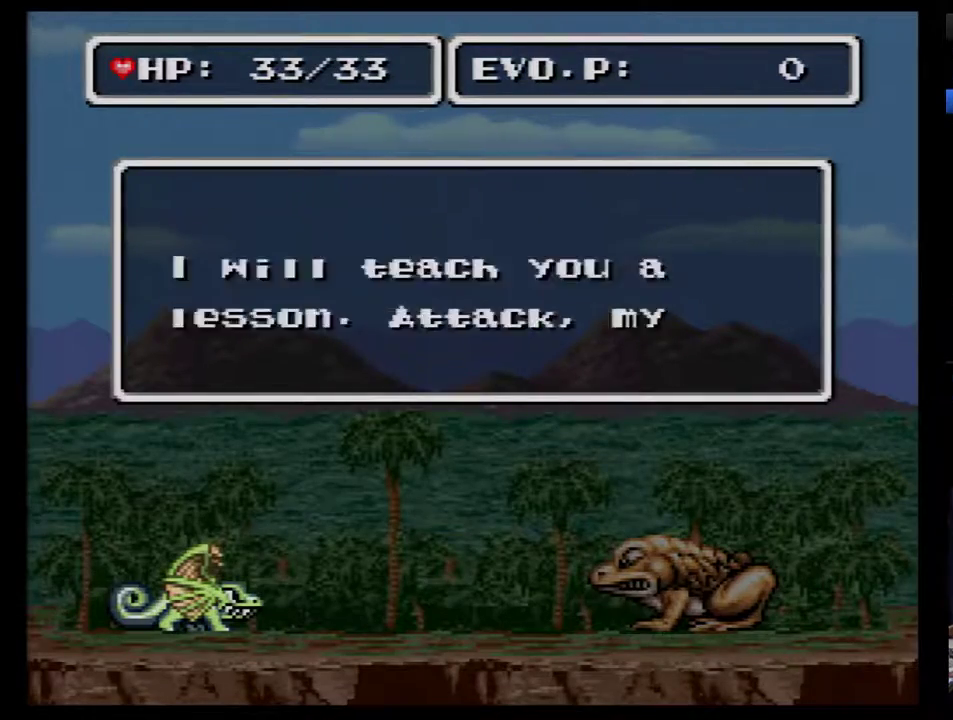
{"buttons": ["DPAD_RIGHT"], "events": []}
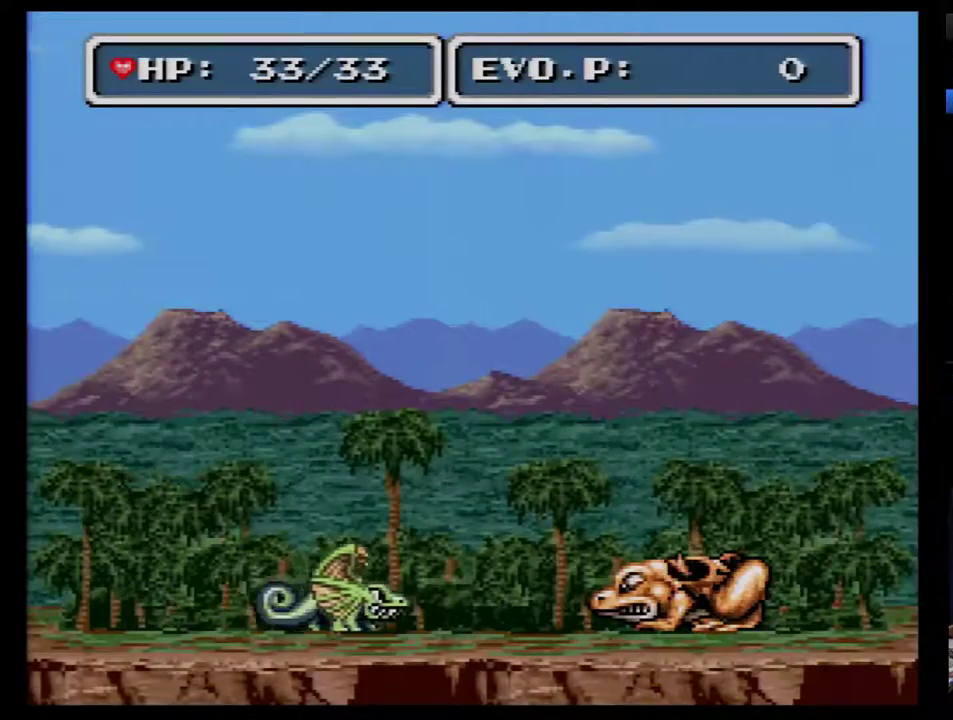
{"buttons": ["DPAD_RIGHT"], "events": [[150, "Y", "down"], [433, "Y", "up"]]}
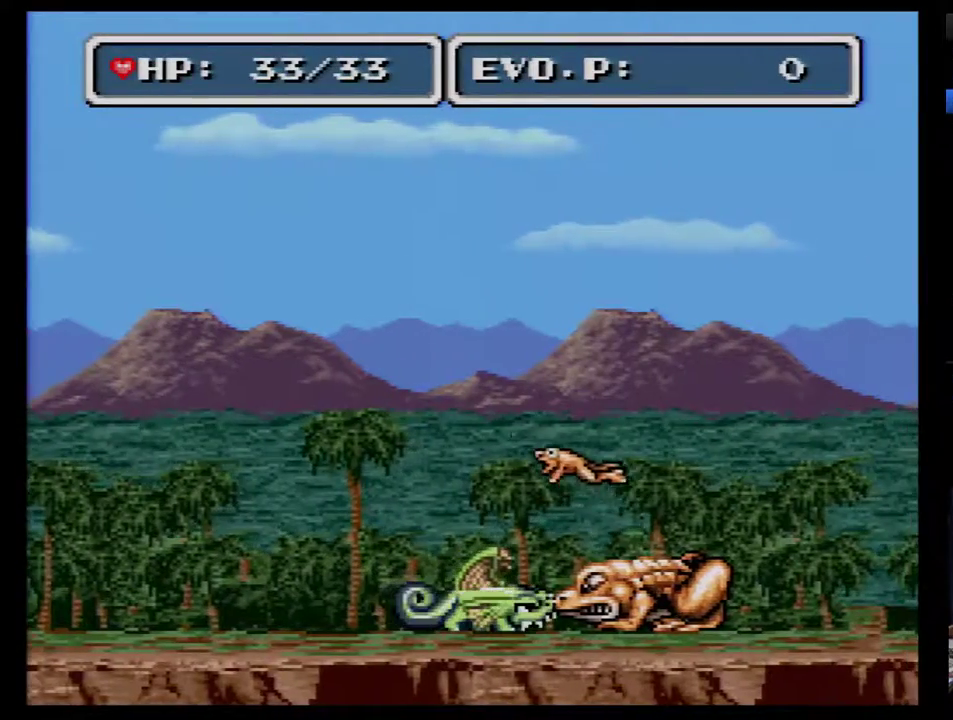
{"buttons": ["DPAD_RIGHT"], "events": [[350, "Y", "down"], [500, "Y", "up"]]}
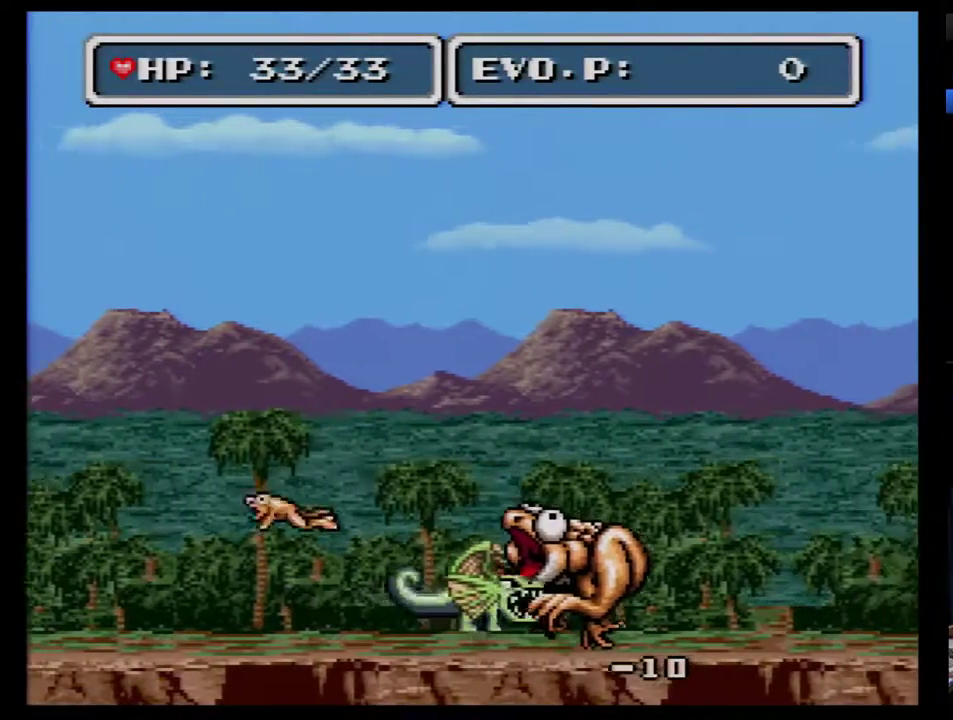
{"buttons": ["Y", "DPAD_RIGHT"], "events": [[467, "Y", "down"]]}
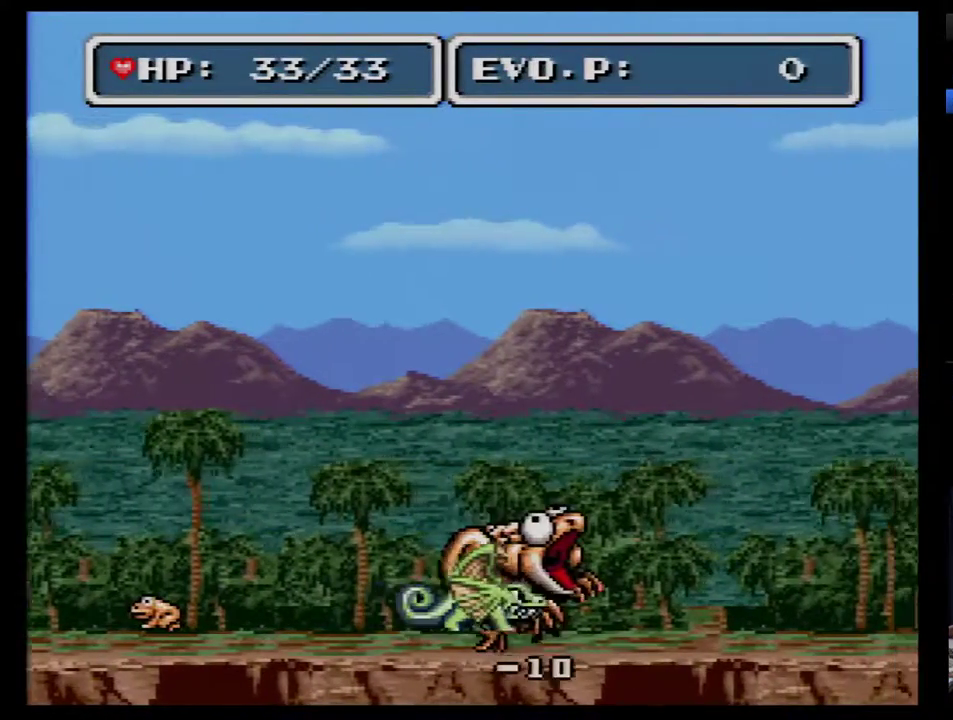
{"buttons": ["DPAD_RIGHT"], "events": [[117, "Y", "up"]]}
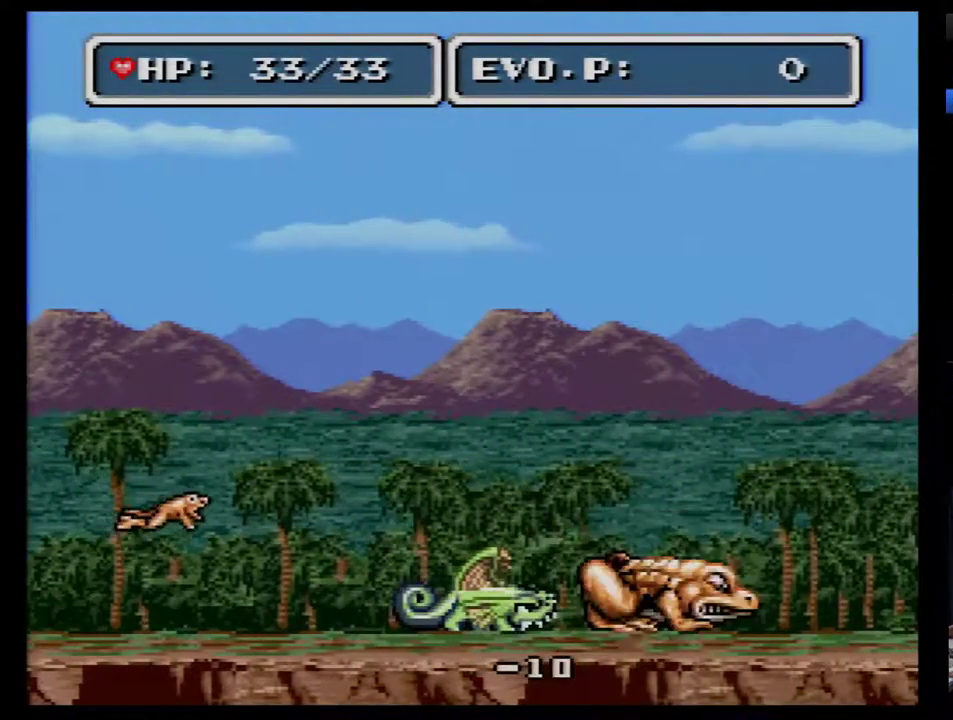
{"buttons": ["DPAD_RIGHT"], "events": [[83, "Y", "down"], [283, "Y", "up"]]}